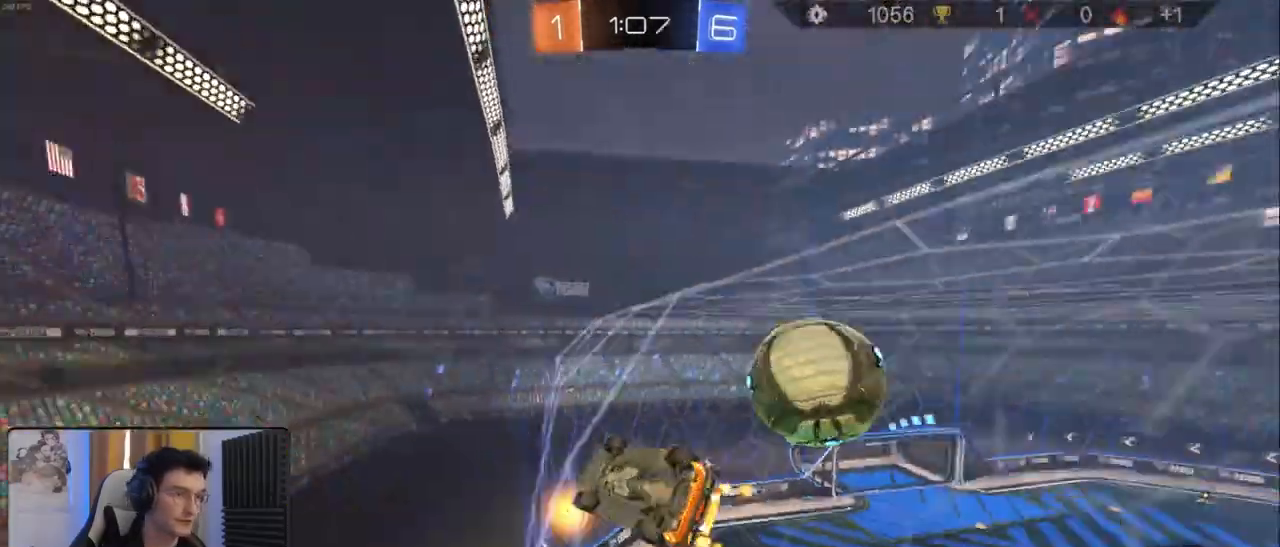
Gameplay with a controller (PlayStation layout); each line is a JSON object with the inputs held at the frame after it. "events" lists button and stick changes between this image and that frame as [ms after this image, input, new state], when the widget could be followed in between.
{"buttons": ["R2"], "left_stick": "down-right", "right_stick": "center", "events": [[50, "L2", "down"], [250, "left_stick", "center"], [283, "L2", "up"], [417, "left_stick", "down-right"]]}
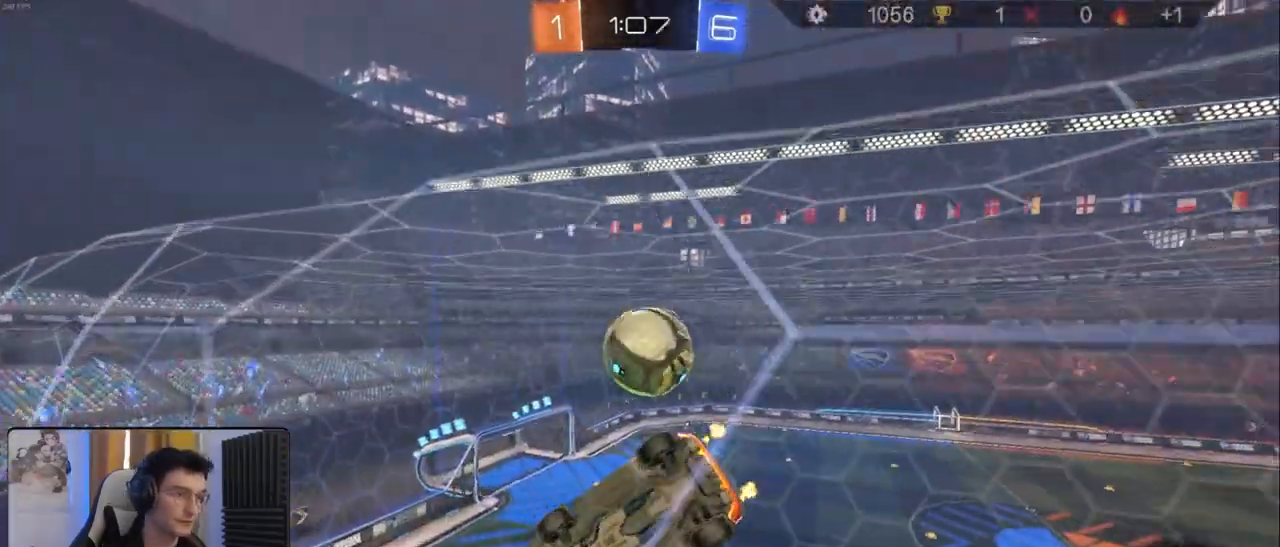
{"buttons": ["R1", "R2"], "left_stick": "down-left", "right_stick": "center", "events": [[33, "left_stick", "down"], [50, "R2", "up"], [67, "CROSS", "down"], [150, "R2", "down"], [183, "left_stick", "down-left"], [283, "CROSS", "up"], [283, "R2", "up"], [433, "R2", "down"], [467, "R1", "down"]]}
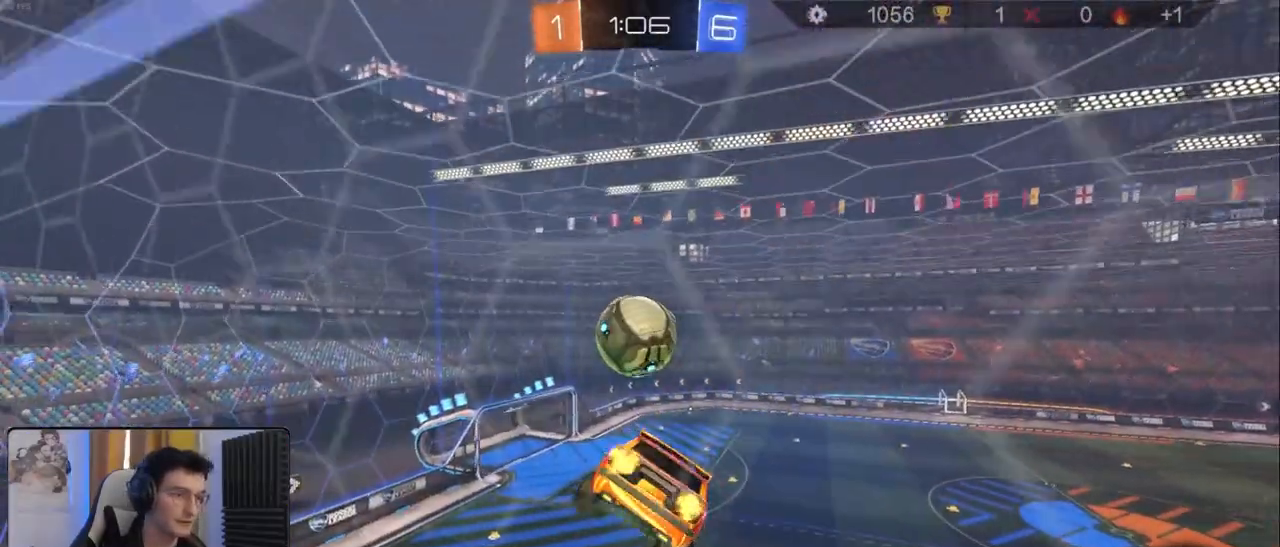
{"buttons": ["R2"], "left_stick": "center", "right_stick": "center", "events": [[33, "L1", "down"], [67, "left_stick", "up-left"], [133, "L1", "up"], [217, "left_stick", "center"], [267, "left_stick", "up"], [317, "R1", "up"], [450, "left_stick", "center"]]}
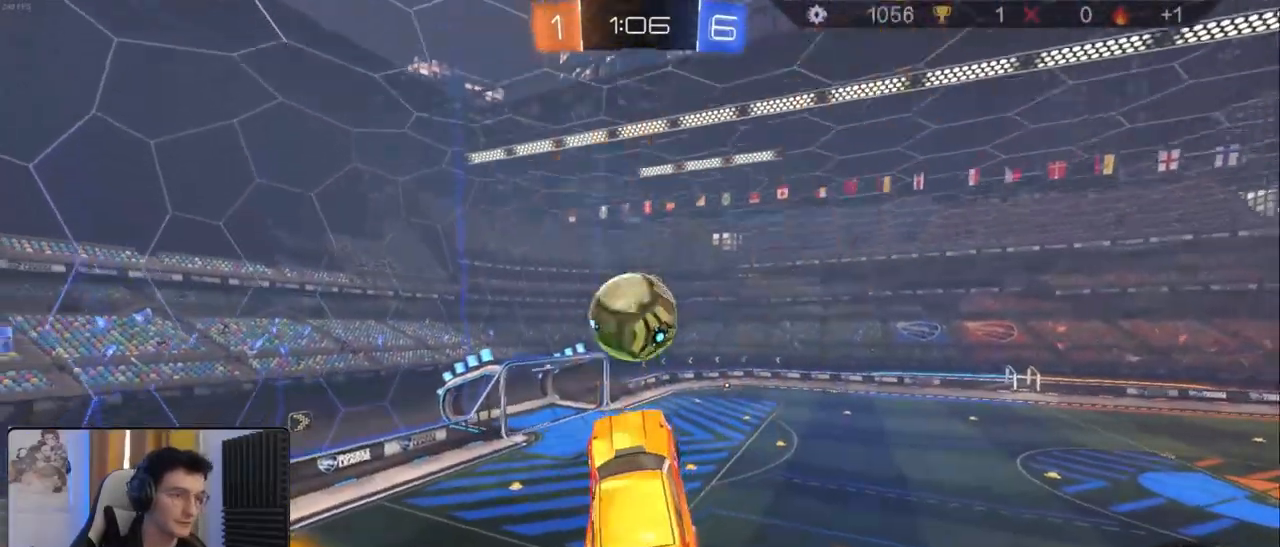
{"buttons": ["L1", "R1", "R2"], "left_stick": "up", "right_stick": "center", "events": [[100, "R1", "down"], [150, "left_stick", "down-right"], [167, "L1", "down"], [267, "L1", "up"], [333, "R1", "up"], [350, "left_stick", "center"], [483, "left_stick", "up"], [500, "L1", "down"], [500, "R1", "down"]]}
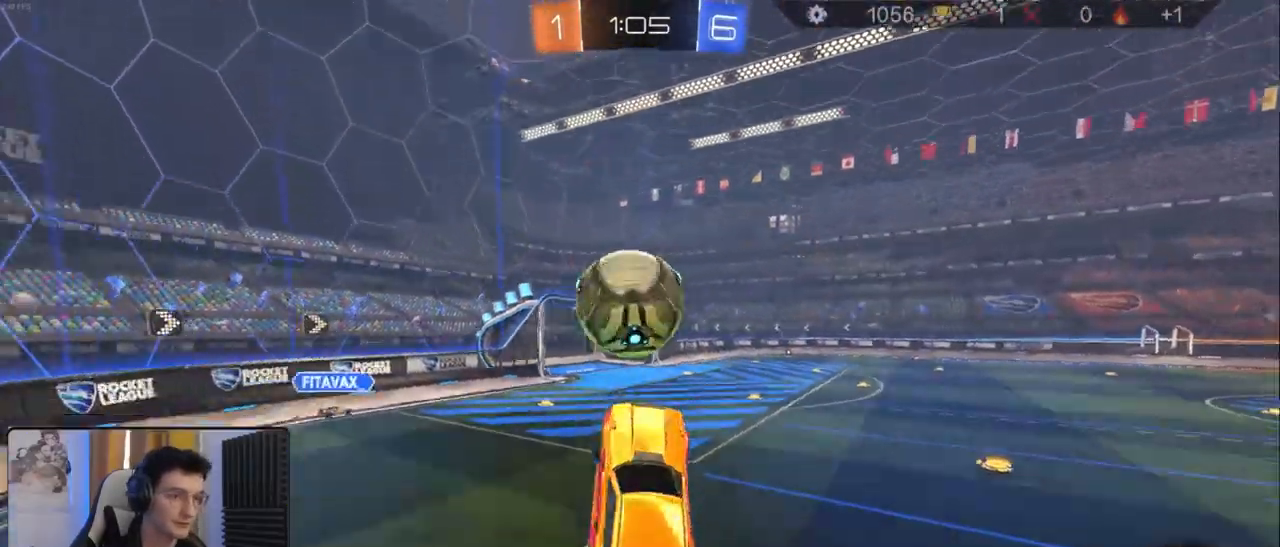
{"buttons": [], "left_stick": "down-left", "right_stick": "center", "events": [[33, "CROSS", "down"], [150, "left_stick", "down-left"], [183, "CROSS", "up"], [283, "R1", "up"], [383, "R2", "up"], [383, "left_stick", "center"], [400, "L1", "up"], [483, "left_stick", "down-left"]]}
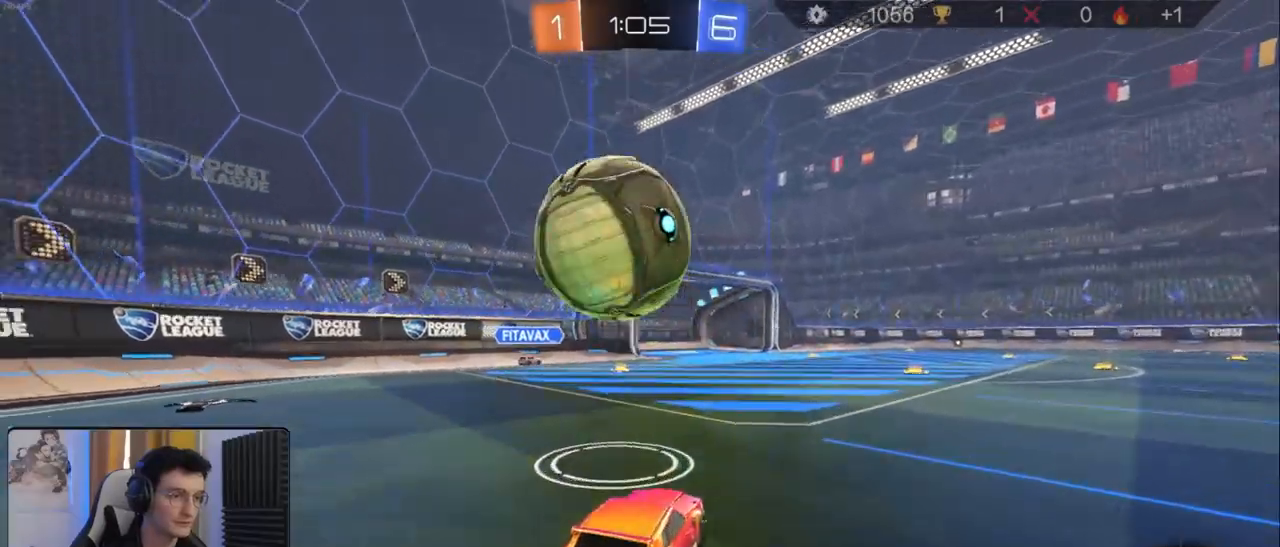
{"buttons": [], "left_stick": "center", "right_stick": "center", "events": [[17, "L2", "down"], [67, "TRIANGLE", "down"], [83, "left_stick", "left"], [167, "TRIANGLE", "up"], [183, "L2", "up"], [383, "left_stick", "center"]]}
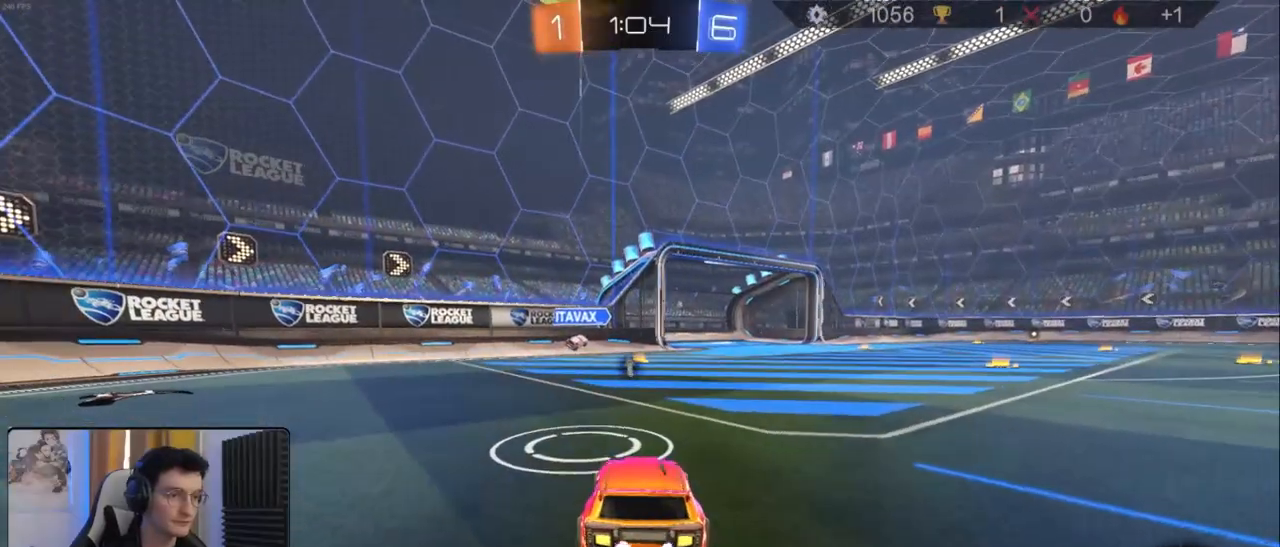
{"buttons": ["R2"], "left_stick": "center", "right_stick": "center", "events": [[100, "left_stick", "left"], [183, "R2", "down"], [350, "left_stick", "center"]]}
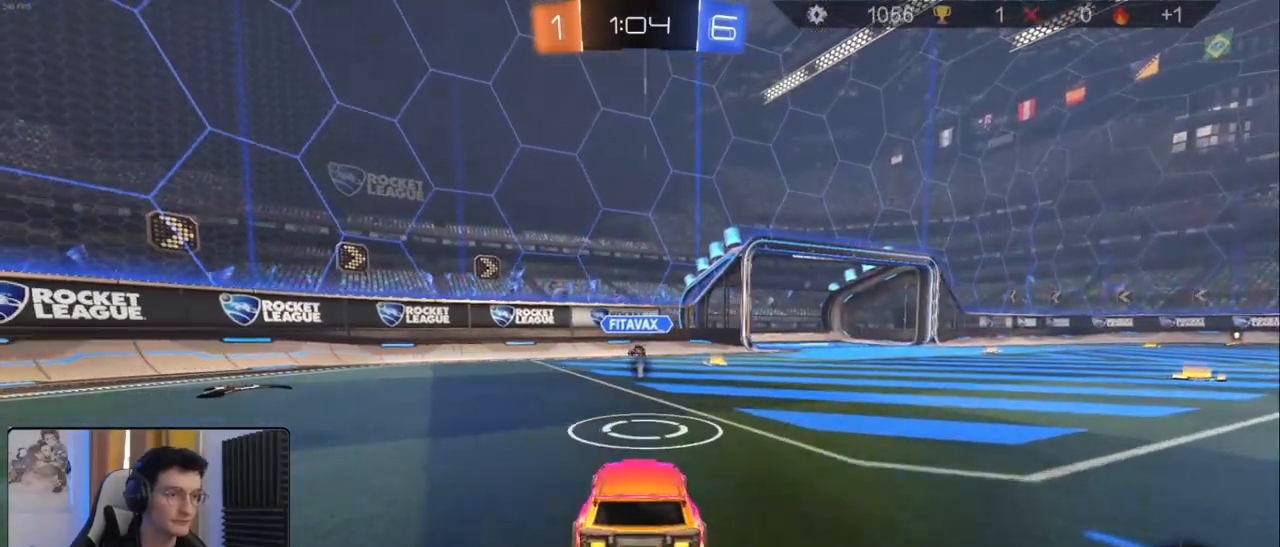
{"buttons": [], "left_stick": "center", "right_stick": "center", "events": [[150, "CROSS", "down"], [183, "CROSS", "up"], [200, "R2", "up"], [200, "left_stick", "down-right"], [283, "left_stick", "center"]]}
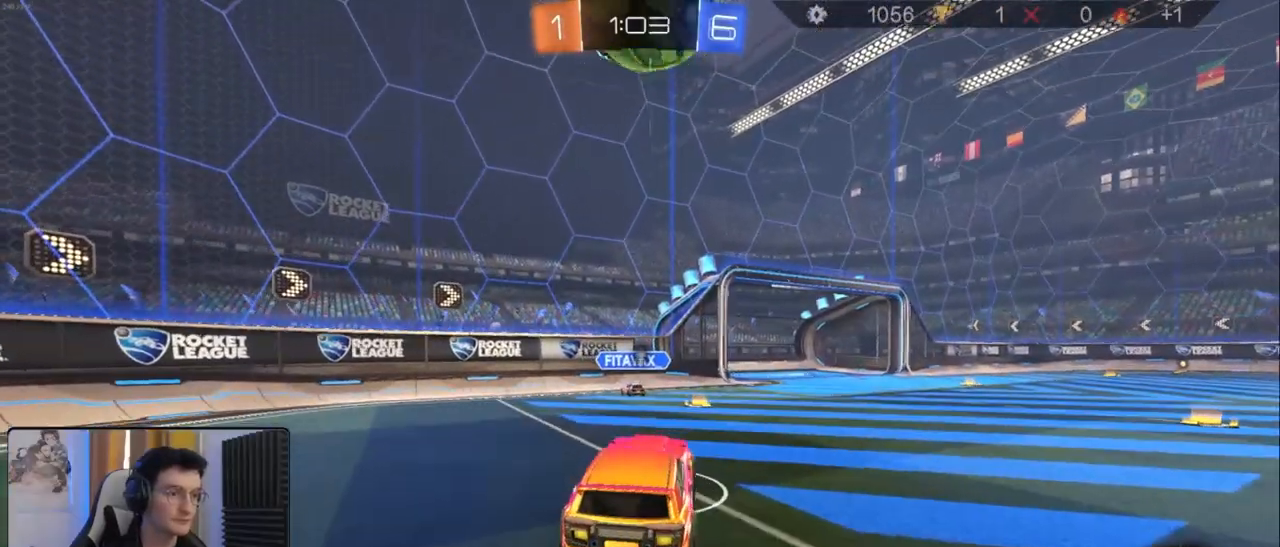
{"buttons": ["CROSS", "R2"], "left_stick": "up", "right_stick": "center", "events": [[183, "left_stick", "down-left"], [317, "left_stick", "center"], [367, "R2", "down"], [400, "left_stick", "up"], [500, "CROSS", "down"]]}
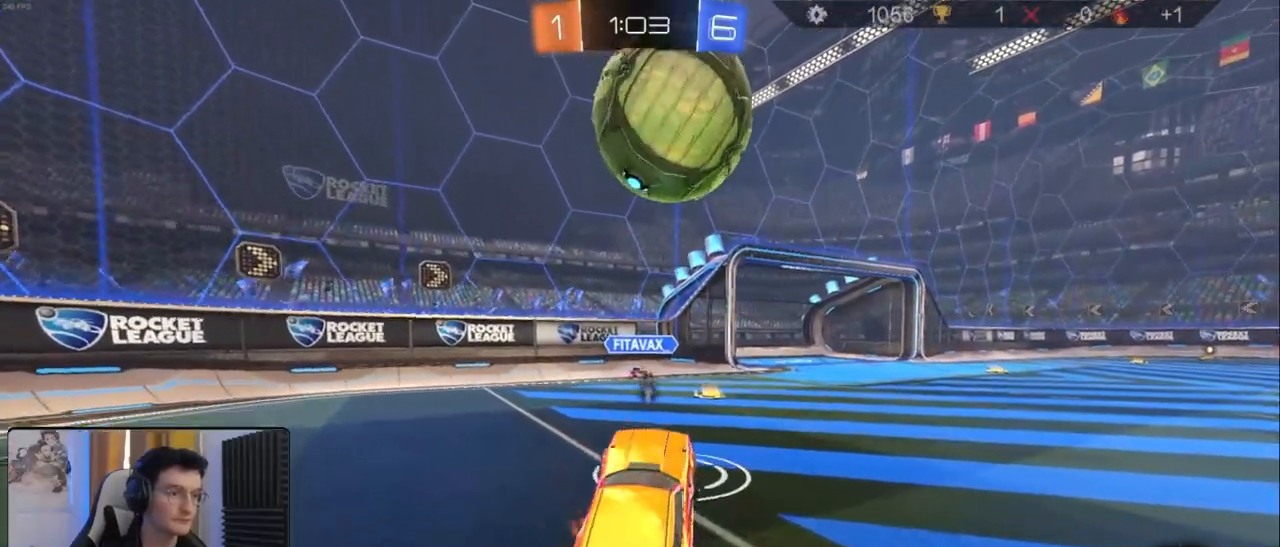
{"buttons": [], "left_stick": "center", "right_stick": "center", "events": [[50, "CROSS", "up"], [100, "left_stick", "center"], [300, "R2", "up"]]}
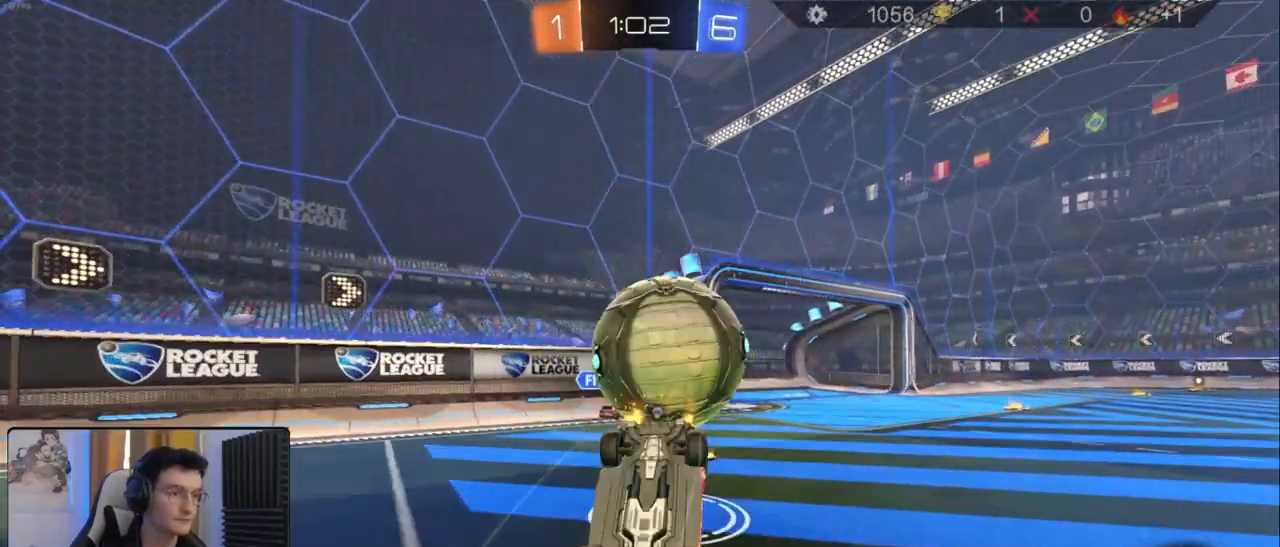
{"buttons": ["R2"], "left_stick": "up", "right_stick": "center", "events": [[250, "R2", "down"], [250, "left_stick", "up"], [317, "TRIANGLE", "down"], [417, "TRIANGLE", "up"]]}
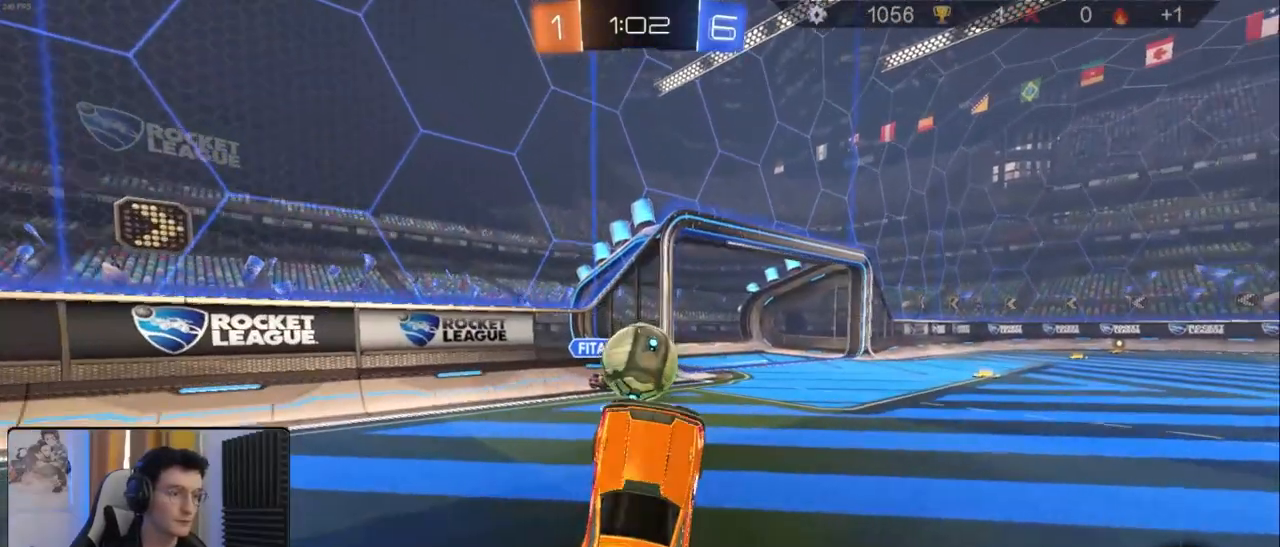
{"buttons": ["R2"], "left_stick": "right", "right_stick": "center", "events": [[283, "left_stick", "right"]]}
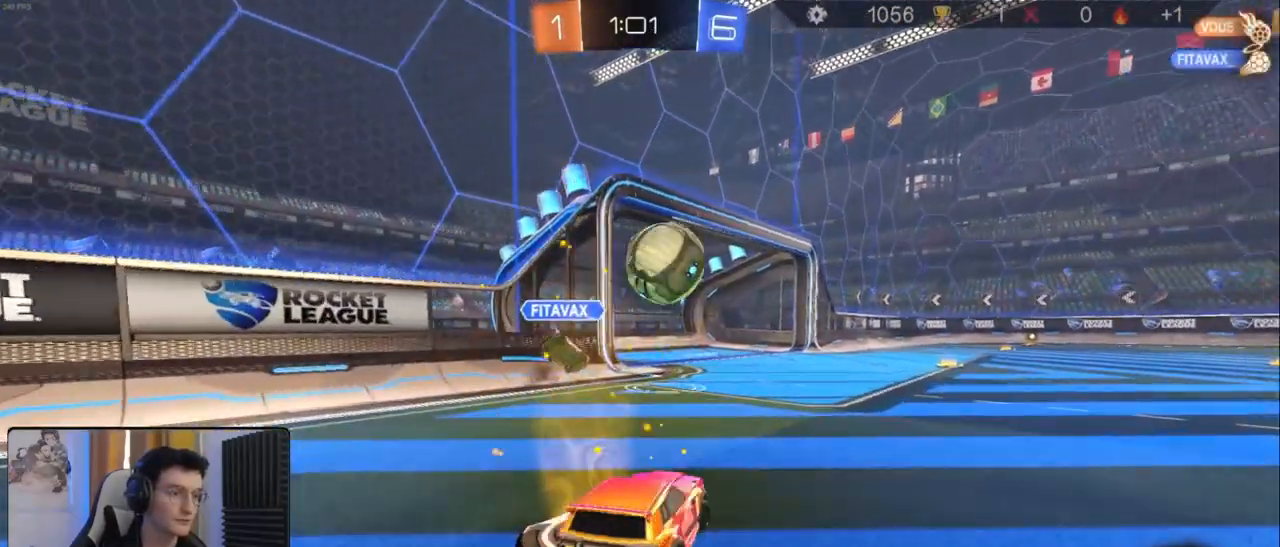
{"buttons": ["R2"], "left_stick": "left", "right_stick": "center", "events": [[133, "left_stick", "down-right"], [433, "left_stick", "center"], [483, "left_stick", "left"]]}
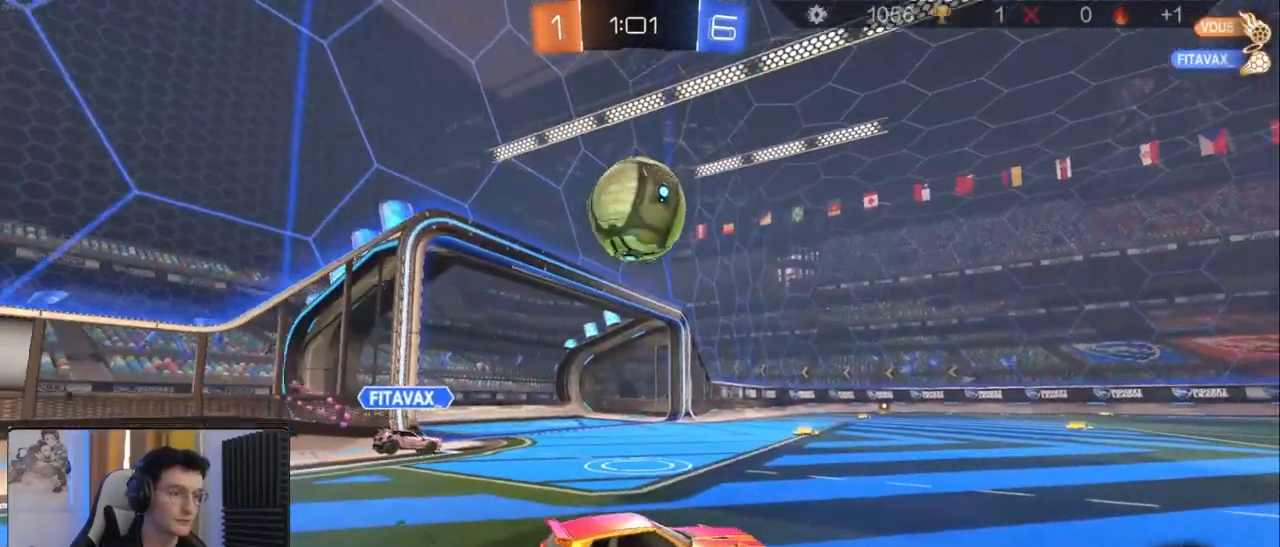
{"buttons": ["R1", "R2"], "left_stick": "right", "right_stick": "center", "events": [[67, "CROSS", "down"], [83, "R2", "up"], [233, "R2", "down"], [317, "L1", "down"], [333, "R1", "down"], [350, "CROSS", "up"], [350, "left_stick", "right"], [500, "L1", "up"]]}
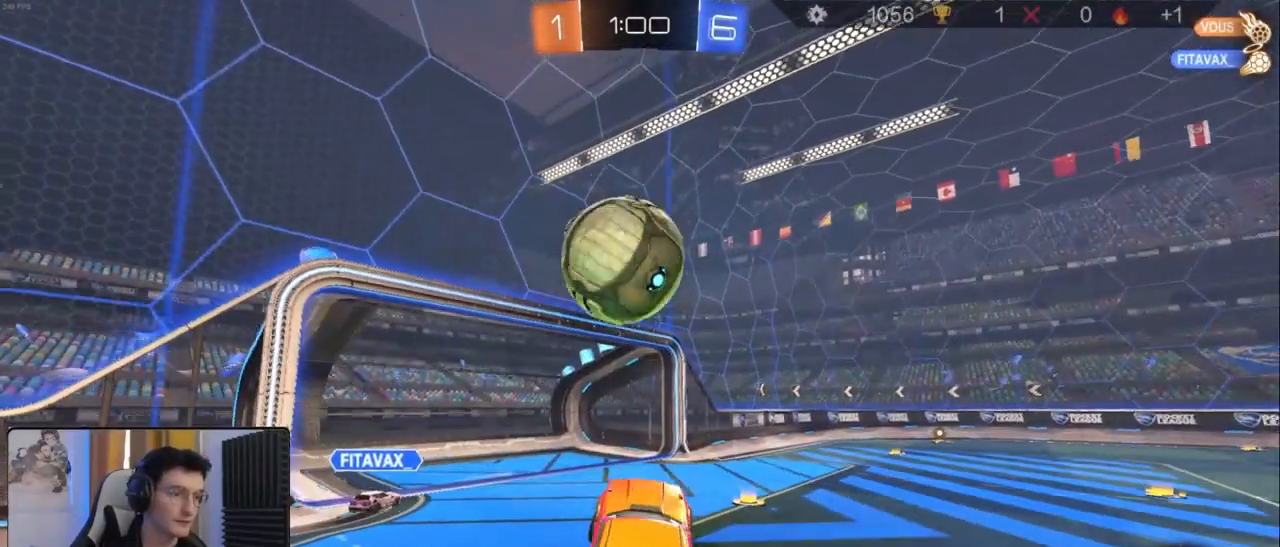
{"buttons": ["L1", "R1", "R2"], "left_stick": "up", "right_stick": "center", "events": [[250, "left_stick", "center"], [283, "L1", "down"], [300, "left_stick", "left"], [333, "CROSS", "down"], [417, "left_stick", "up"], [500, "CROSS", "up"]]}
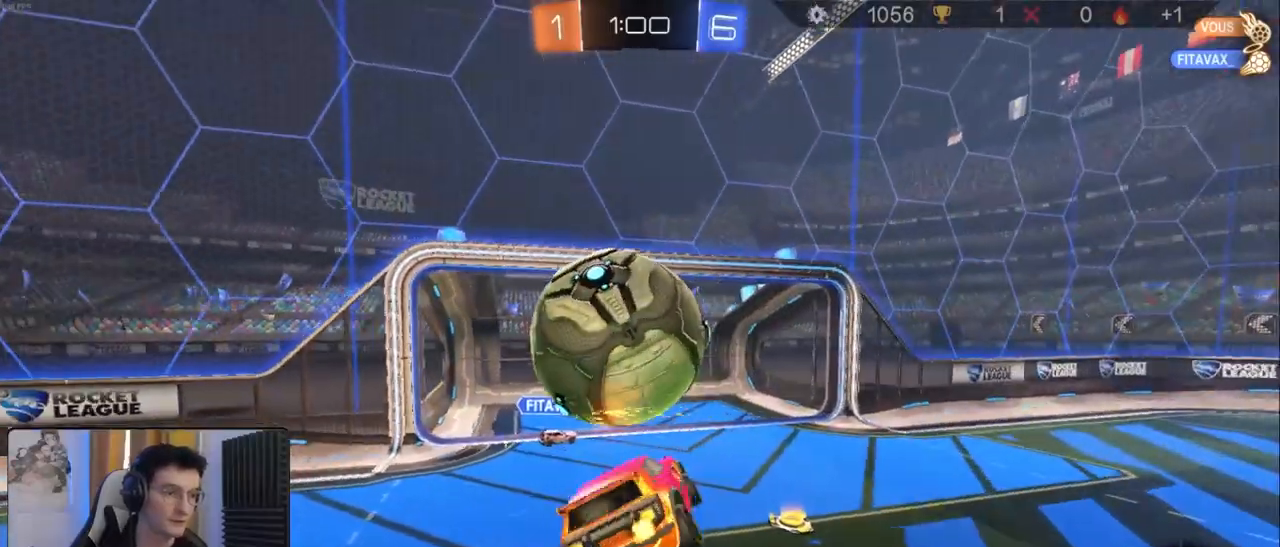
{"buttons": ["L1"], "left_stick": "down-left", "right_stick": "center", "events": [[33, "left_stick", "up-left"], [50, "R2", "up"], [100, "R1", "up"], [200, "left_stick", "down-left"]]}
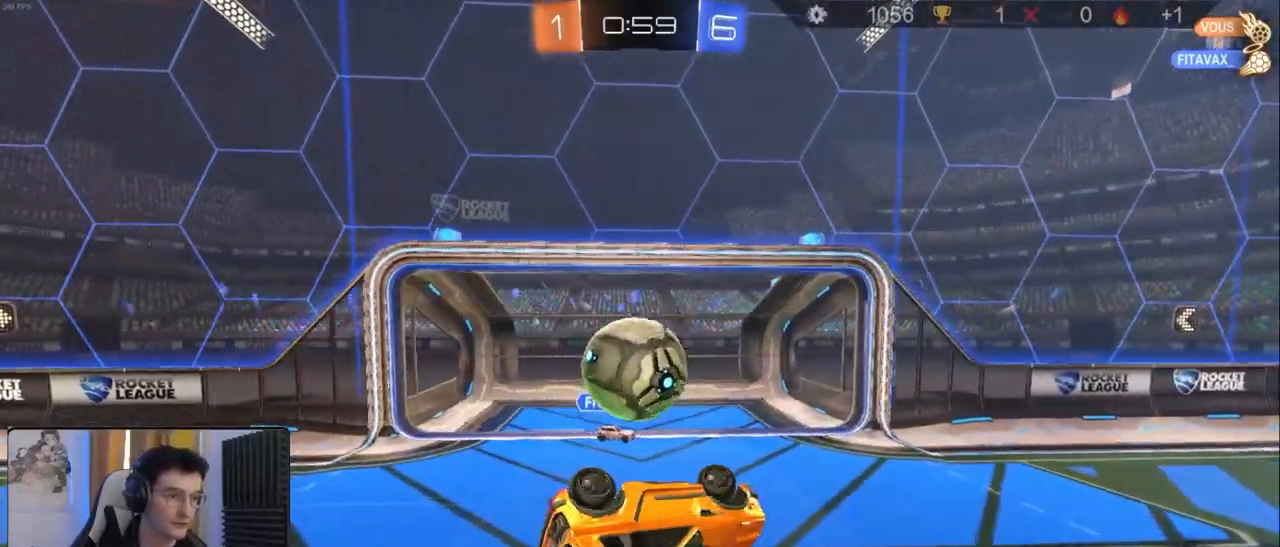
{"buttons": ["R2"], "left_stick": "right", "right_stick": "center", "events": [[183, "R2", "down"], [217, "L1", "up"], [267, "left_stick", "center"], [417, "left_stick", "right"]]}
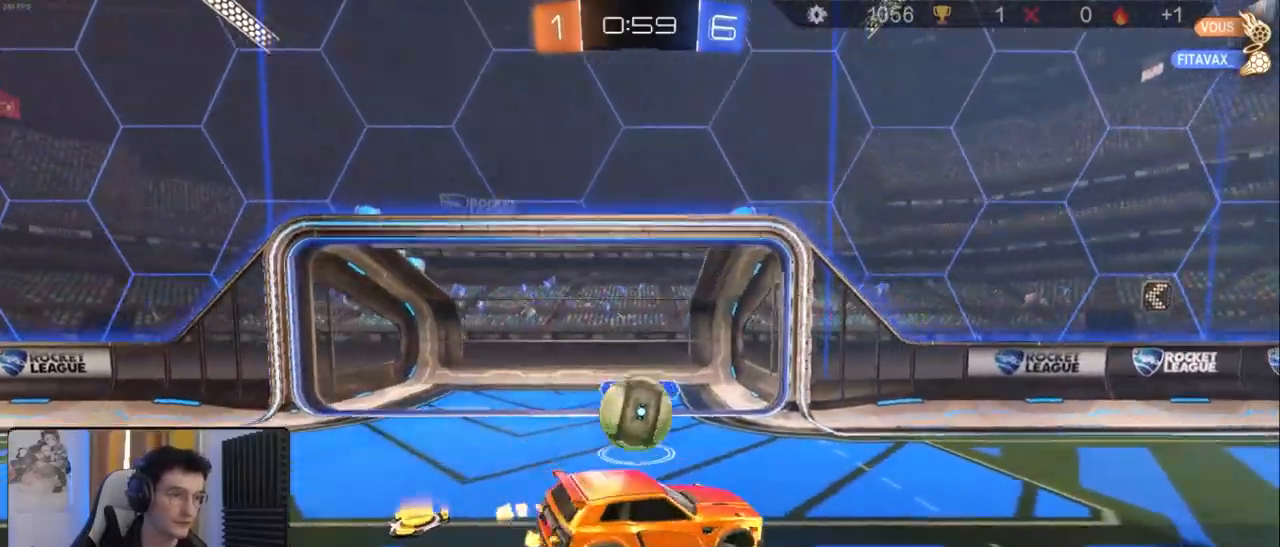
{"buttons": ["R2"], "left_stick": "right", "right_stick": "center", "events": []}
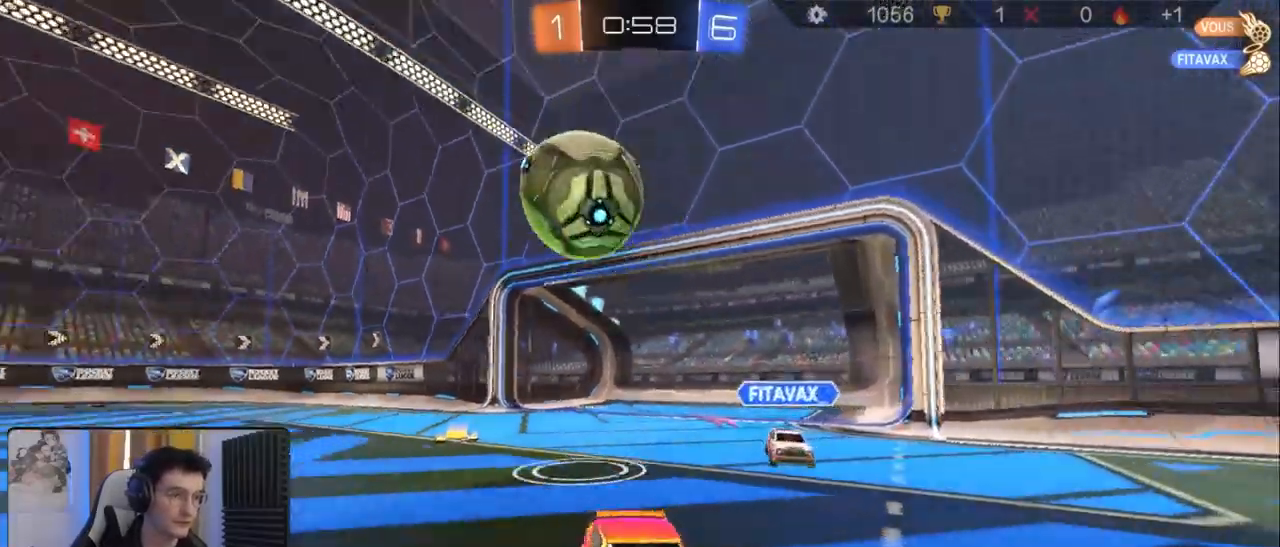
{"buttons": ["R2"], "left_stick": "center", "right_stick": "center", "events": [[250, "TRIANGLE", "down"], [350, "TRIANGLE", "up"], [383, "left_stick", "center"]]}
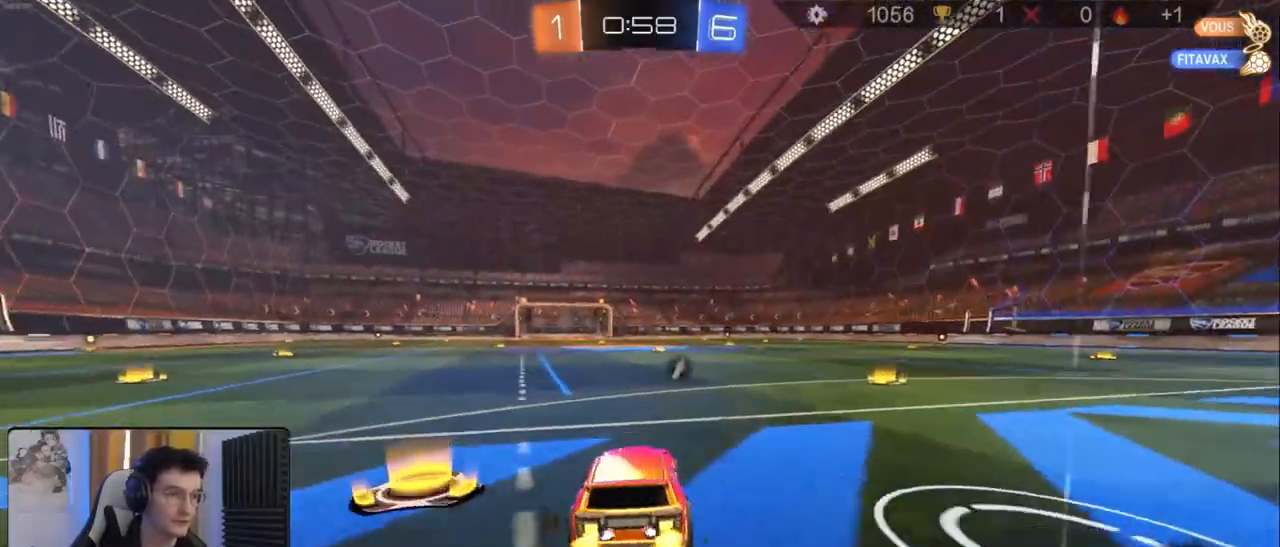
{"buttons": ["L1", "R1", "R2"], "left_stick": "down-left", "right_stick": "center", "events": [[150, "left_stick", "down-right"], [217, "CROSS", "down"], [217, "R1", "down"], [267, "L1", "down"], [283, "left_stick", "up-left"], [300, "CROSS", "up"], [333, "left_stick", "left"], [350, "CROSS", "down"], [450, "left_stick", "down-left"], [483, "CROSS", "up"]]}
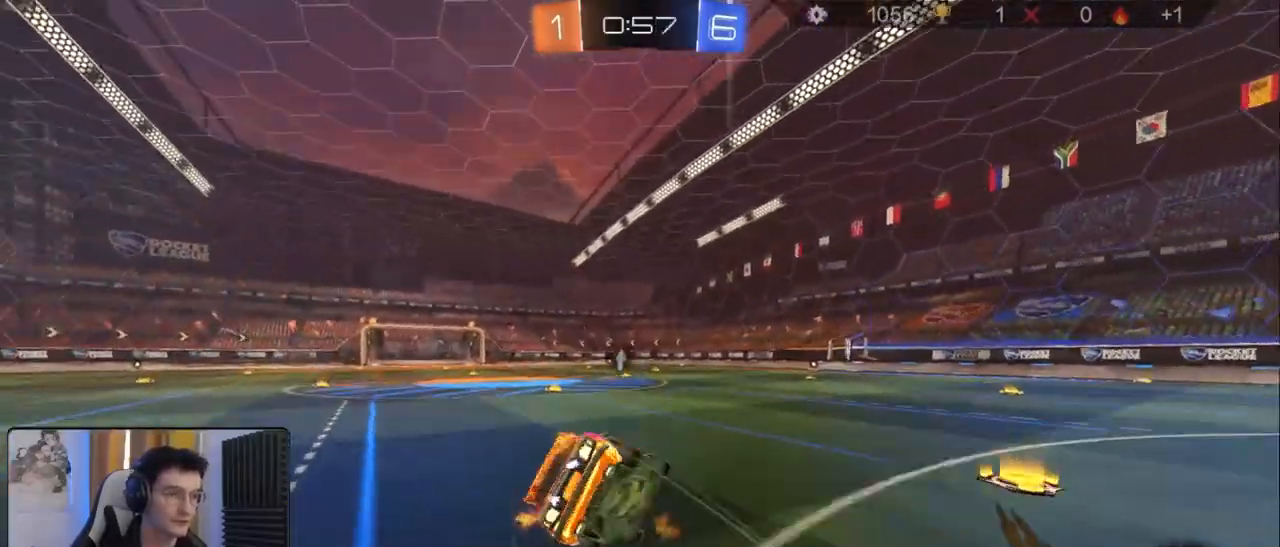
{"buttons": ["L1", "R2"], "left_stick": "up-left", "right_stick": "center"}
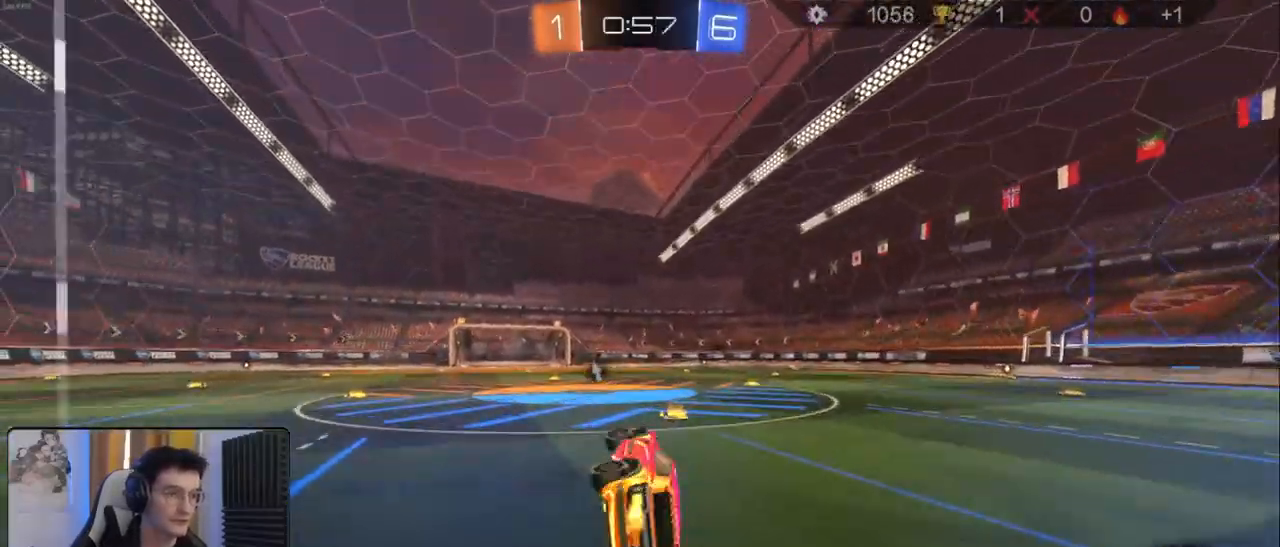
{"buttons": ["CROSS", "R2"], "left_stick": "down", "right_stick": "center", "events": [[33, "left_stick", "up"], [150, "L1", "up"], [150, "left_stick", "right"], [300, "left_stick", "center"], [450, "CROSS", "down"], [483, "left_stick", "down"]]}
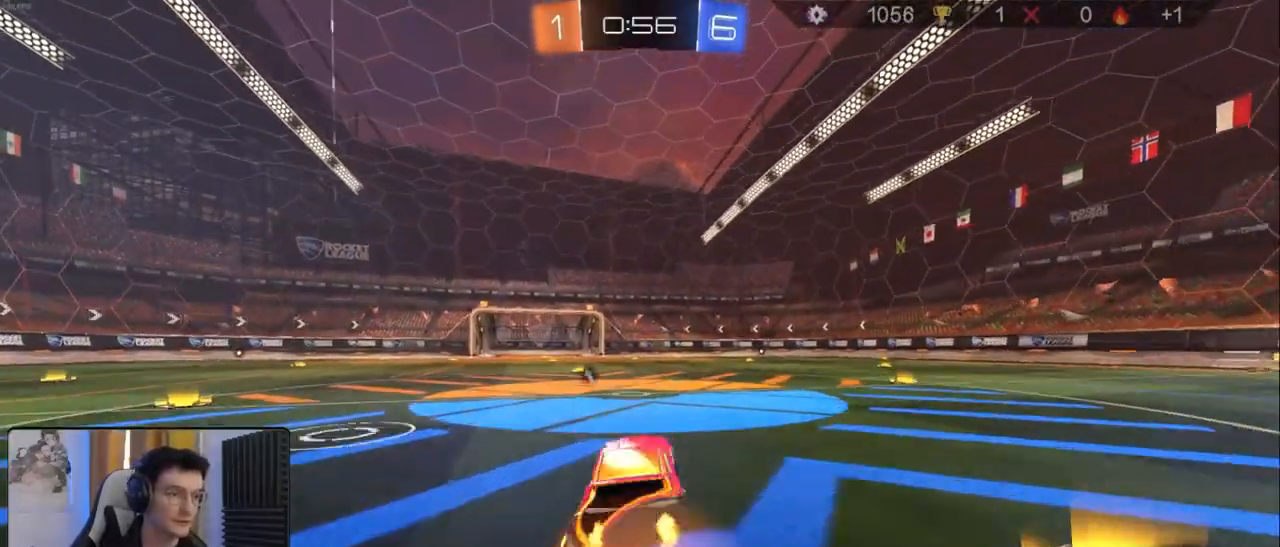
{"buttons": ["R2"], "left_stick": "up", "right_stick": "center", "events": [[17, "CROSS", "up"], [183, "left_stick", "center"], [267, "left_stick", "right"], [317, "left_stick", "up"], [350, "CROSS", "down"], [450, "CROSS", "up"]]}
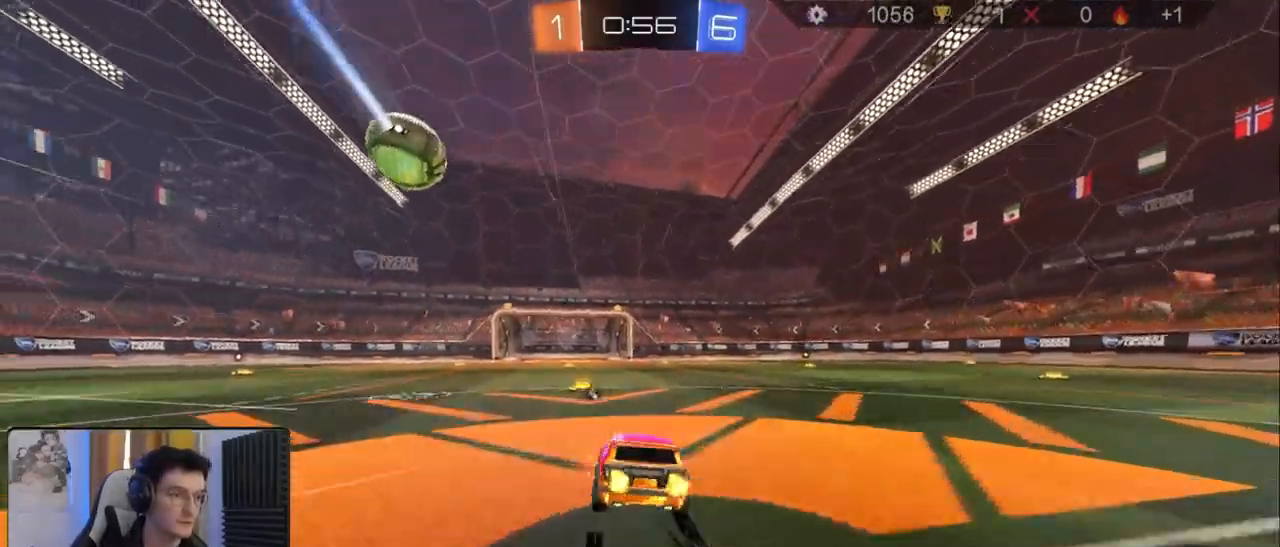
{"buttons": ["L1", "R1", "R2"], "left_stick": "left", "right_stick": "center", "events": [[33, "left_stick", "right"], [133, "CROSS", "down"], [133, "left_stick", "up-left"], [200, "CROSS", "up"], [250, "CROSS", "down"], [267, "L1", "down"], [333, "CROSS", "up"], [433, "left_stick", "left"], [467, "R1", "down"]]}
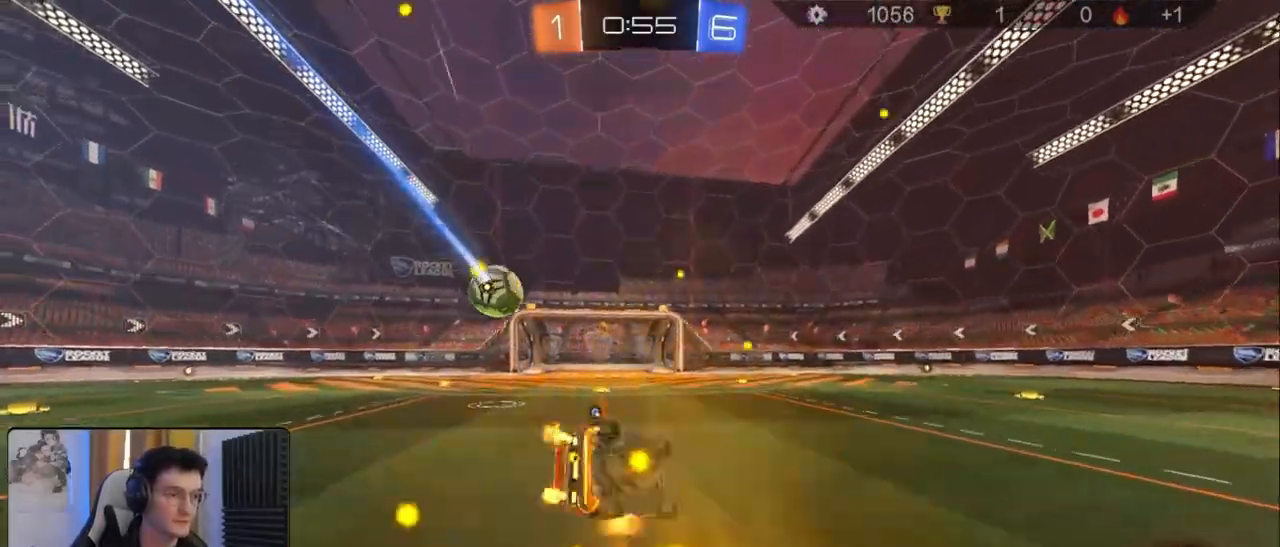
{"buttons": ["R2"], "left_stick": "left", "right_stick": "center", "events": [[17, "TRIANGLE", "down"], [100, "TRIANGLE", "up"], [433, "L1", "up"], [450, "R1", "up"]]}
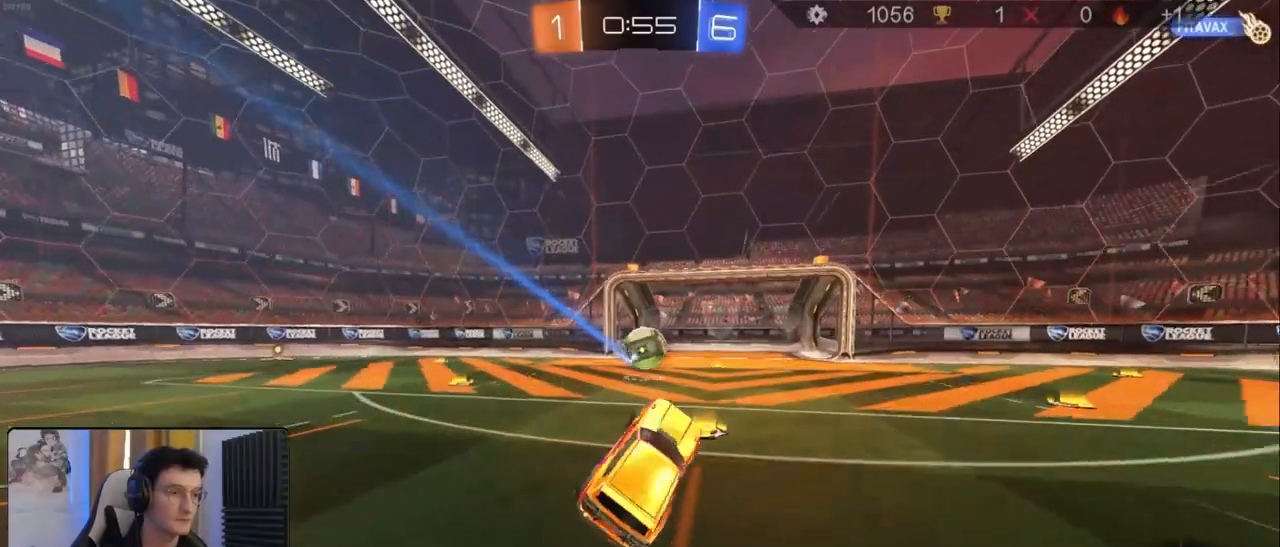
{"buttons": [], "left_stick": "center", "right_stick": "center", "events": [[33, "left_stick", "center"], [417, "CROSS", "down"], [483, "CROSS", "up"], [483, "R2", "up"]]}
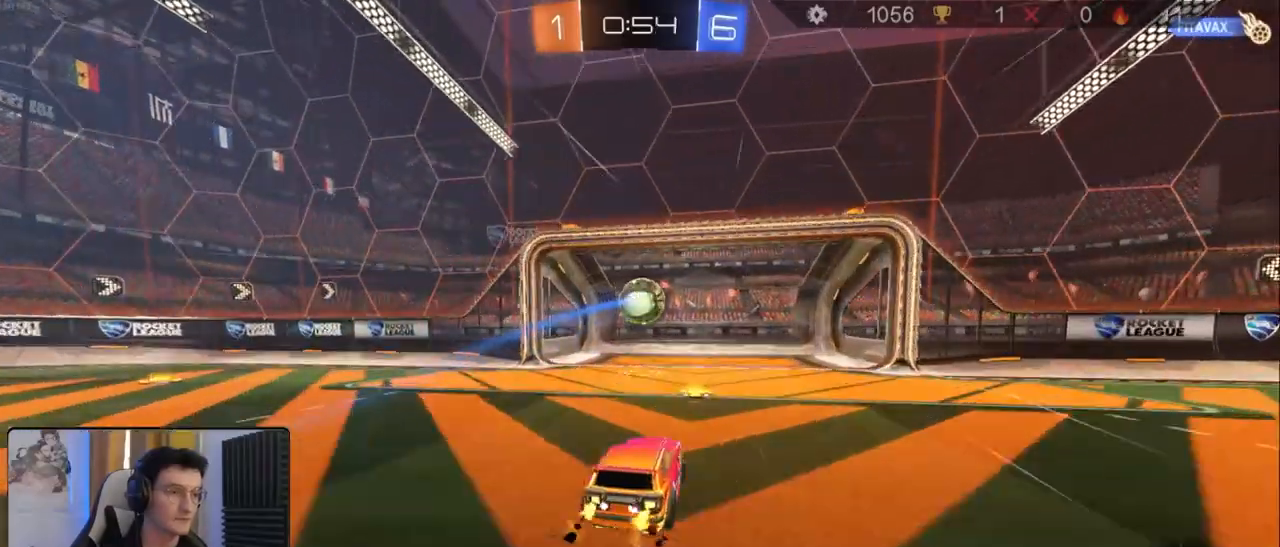
{"buttons": [], "left_stick": "center", "right_stick": "center", "events": [[50, "left_stick", "down-left"], [167, "left_stick", "center"]]}
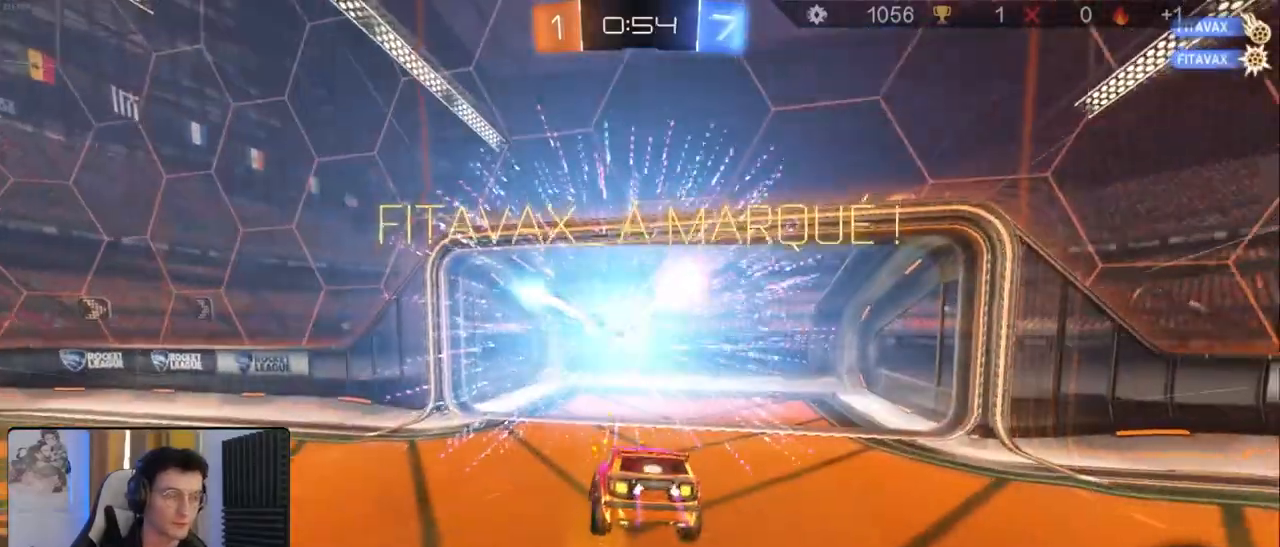
{"buttons": [], "left_stick": "down", "right_stick": "center", "events": [[250, "left_stick", "down-left"], [300, "left_stick", "down"]]}